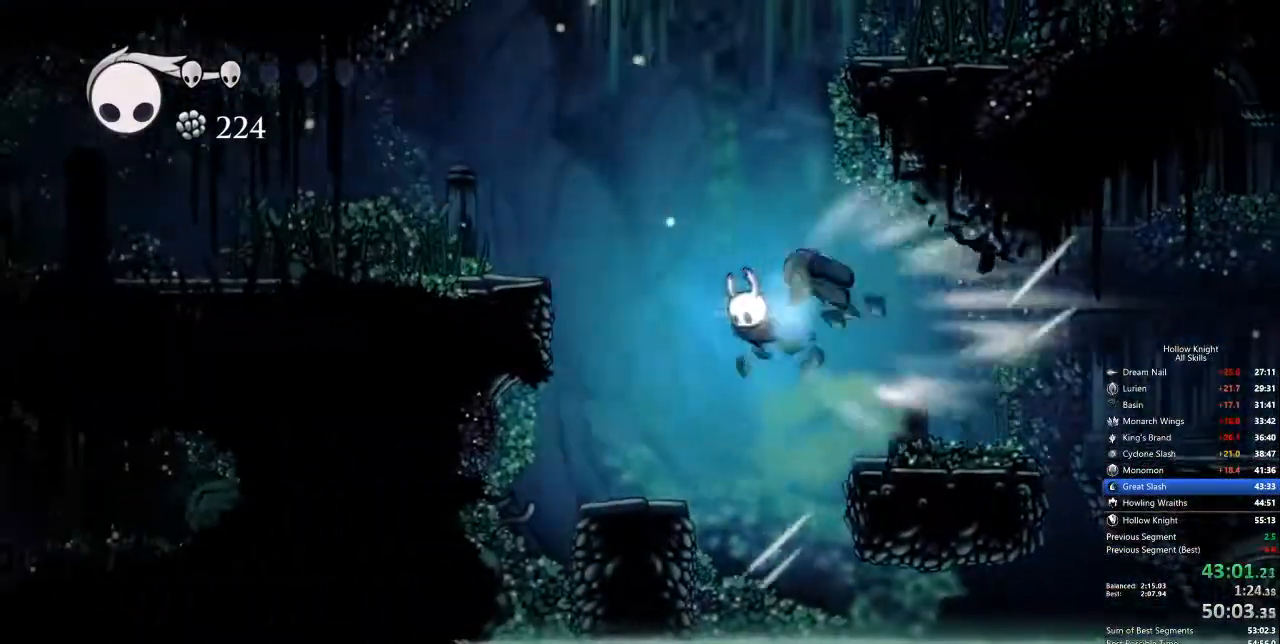
Gameplay with keyboard; each line is a JSON object with the keys held at the frame after it. "events" lists presses ("down") and releases ("up") of "cdash", "dash", "dnail", "down", "heal", "inv", "jump", "left", "nail", "right", "spell" and "up" between this image and that frame as [ms after this image, input, new state], when the widget could be followed in between. No other keys are recorded. Mouse input is not recorded. Key names are as the overlay labels them; some are game actions (e.g. jump) rather than physical keys.
{"keys": [], "events": [[101, "cdash", "up"], [418, "right", "down"], [468, "right", "up"]]}
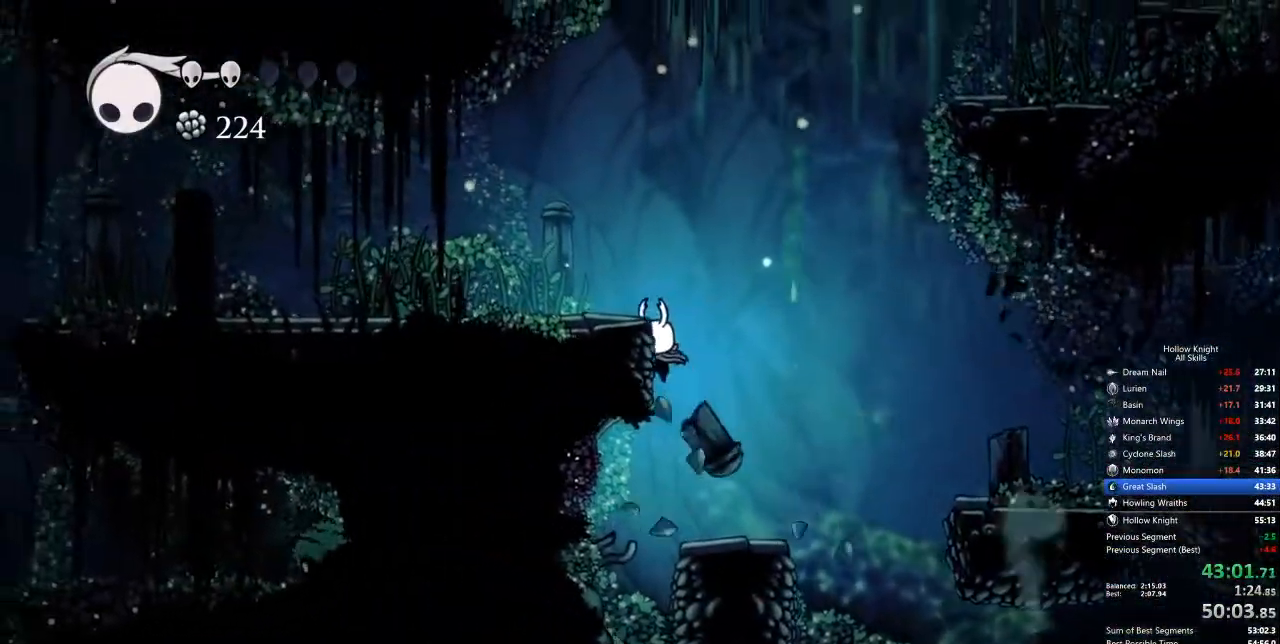
{"keys": [], "events": [[116, "jump", "down"], [300, "left", "down"], [384, "jump", "up"], [434, "left", "up"]]}
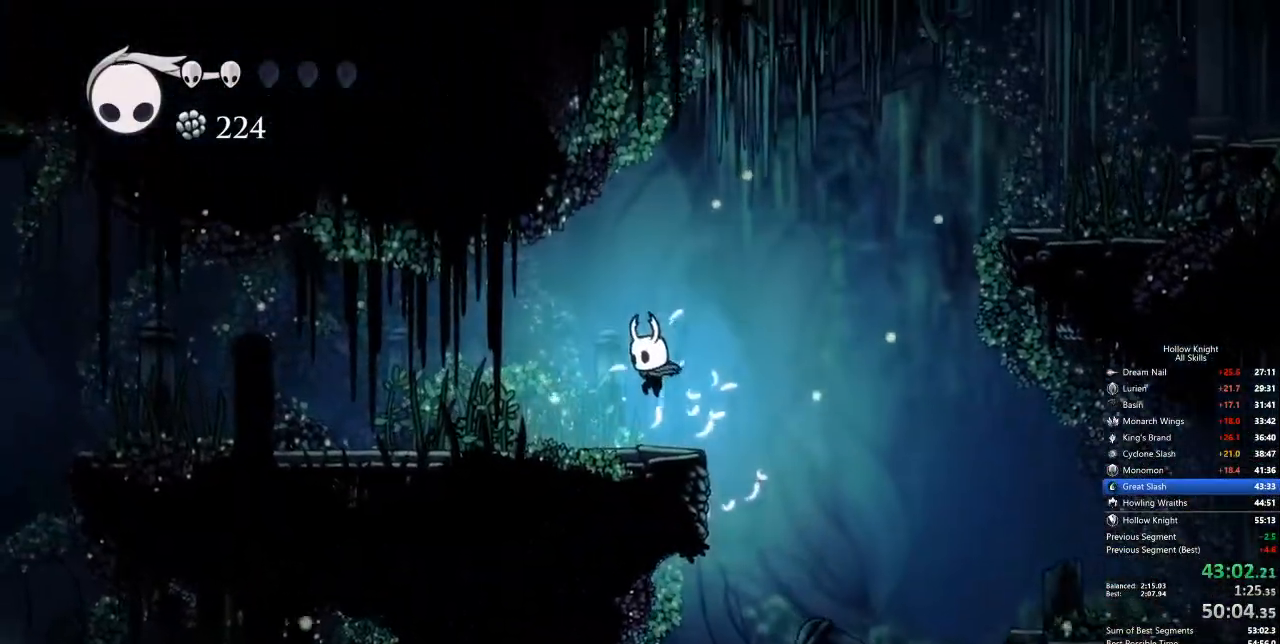
{"keys": ["cdash"], "events": [[217, "cdash", "down"]]}
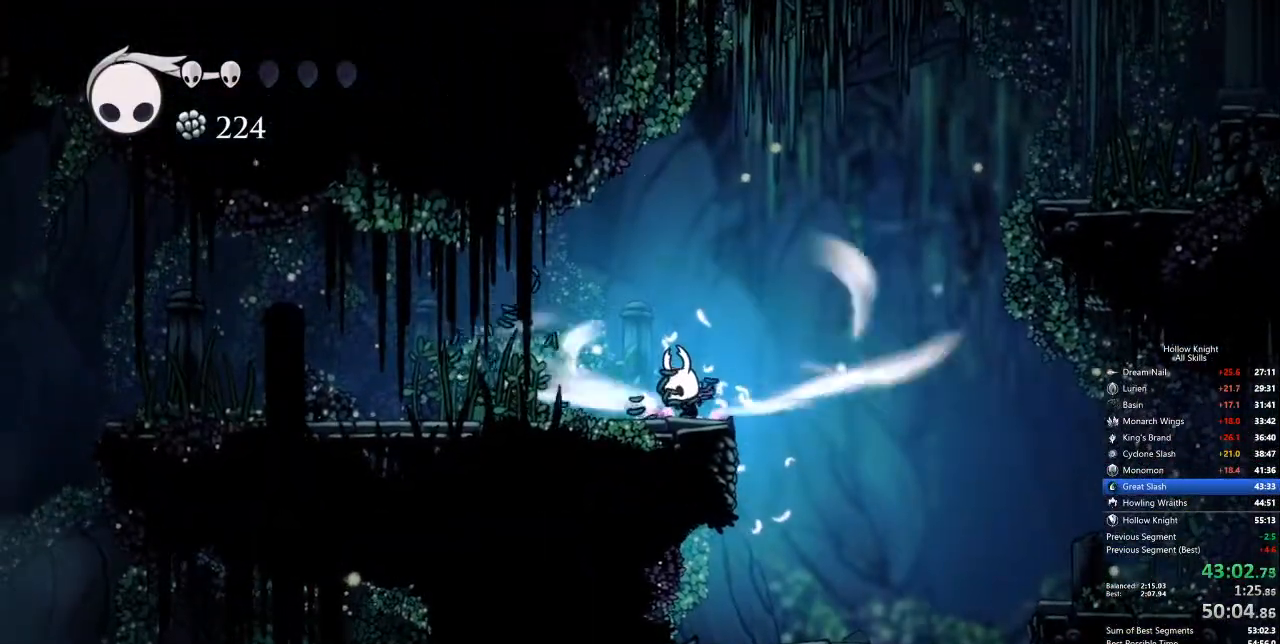
{"keys": ["cdash"], "events": []}
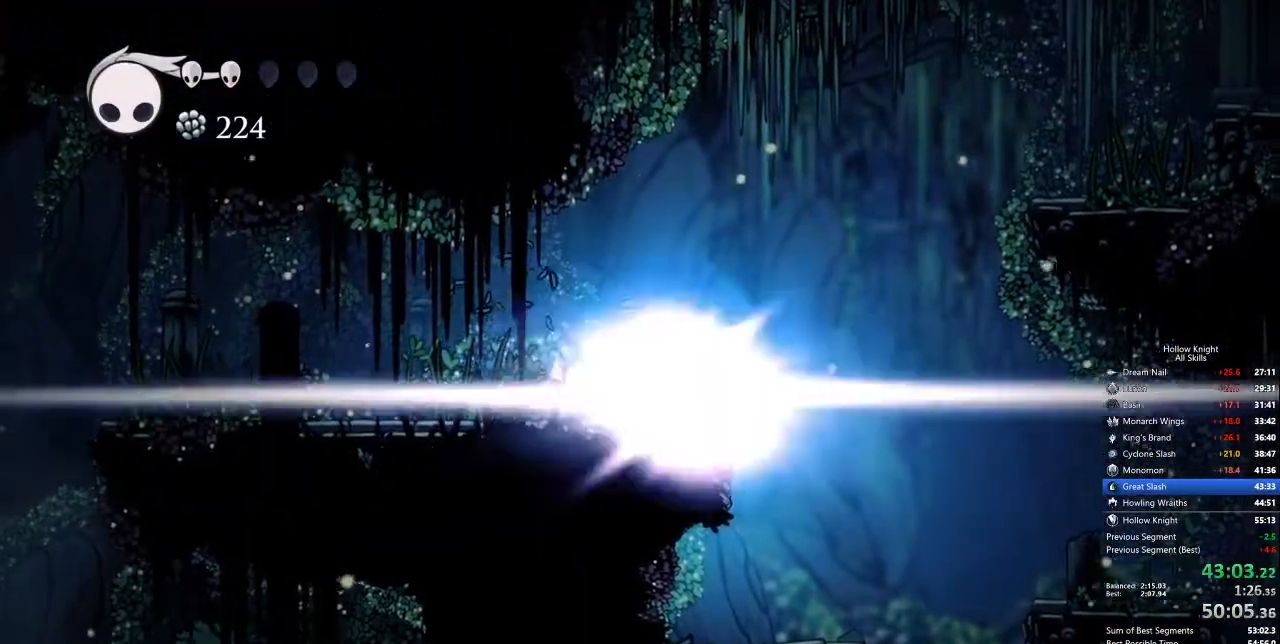
{"keys": []}
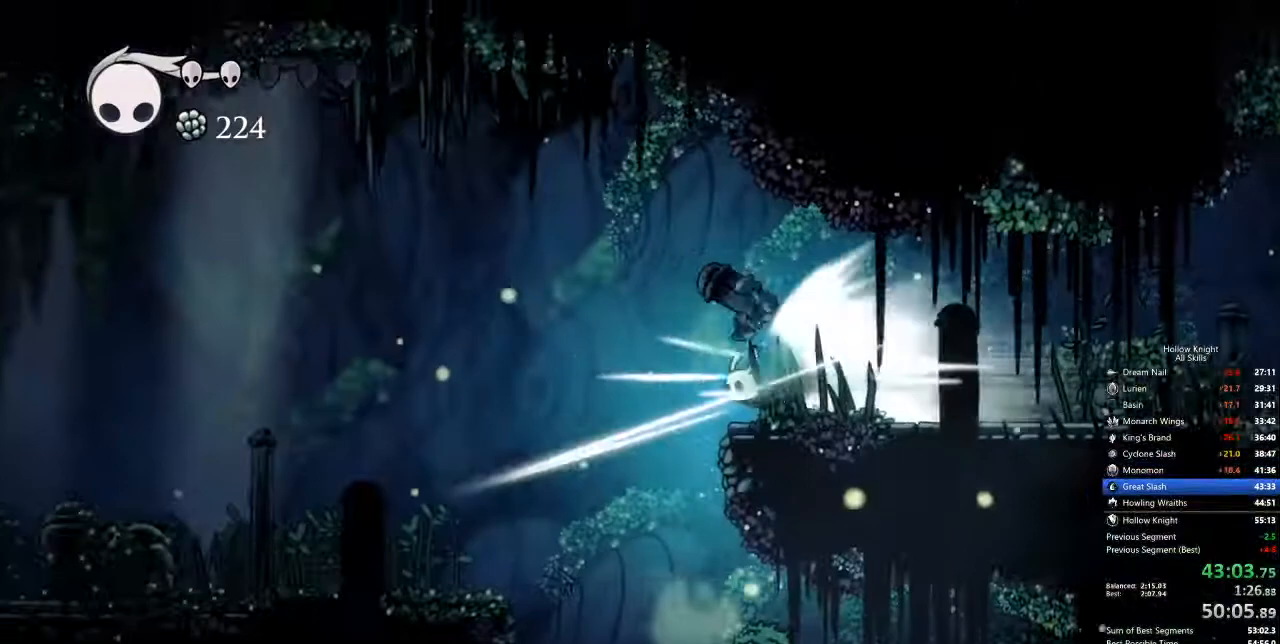
{"keys": [], "events": []}
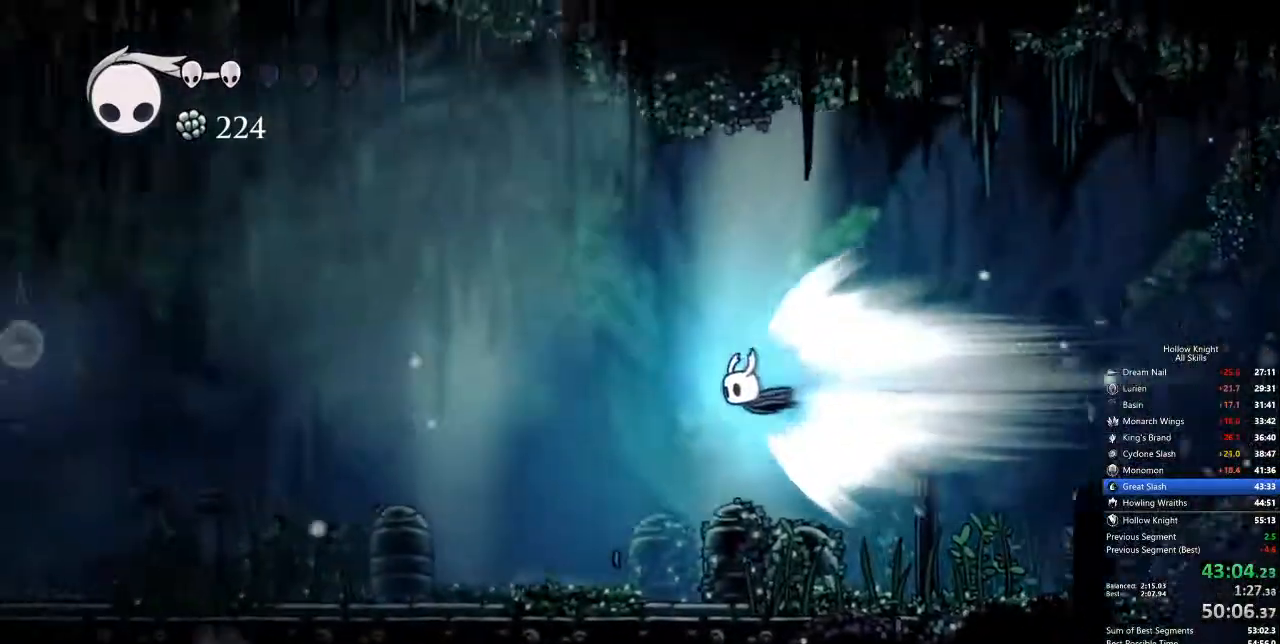
{"keys": [], "events": []}
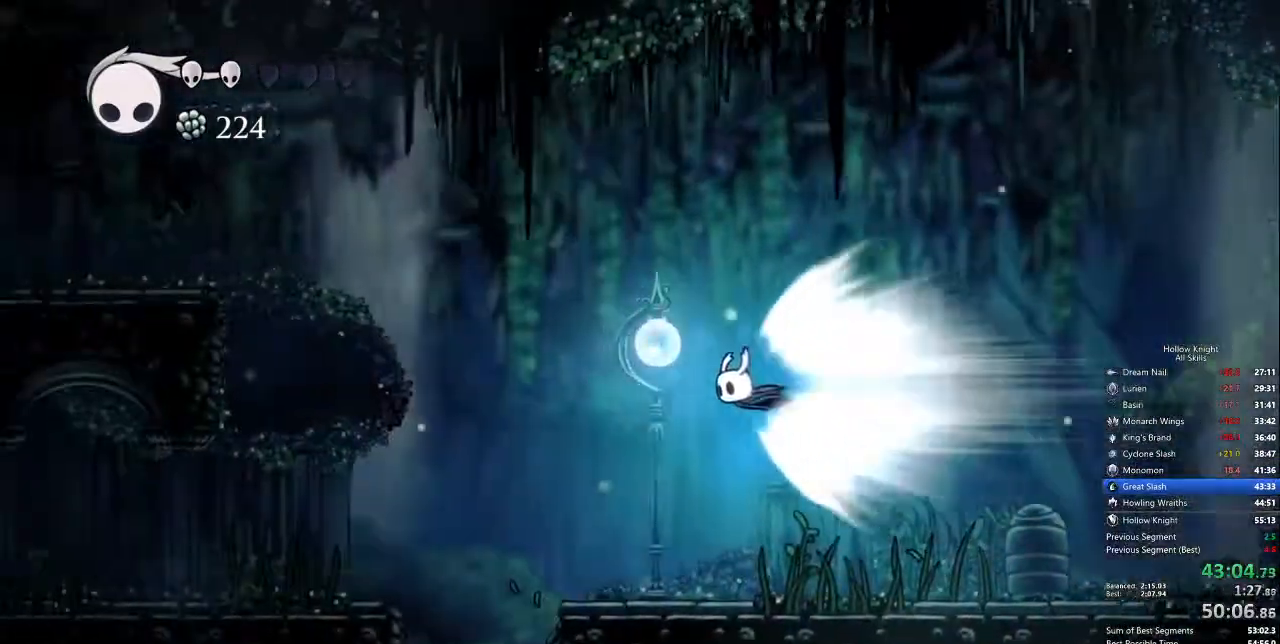
{"keys": [], "events": [[233, "cdash", "down"], [317, "cdash", "up"]]}
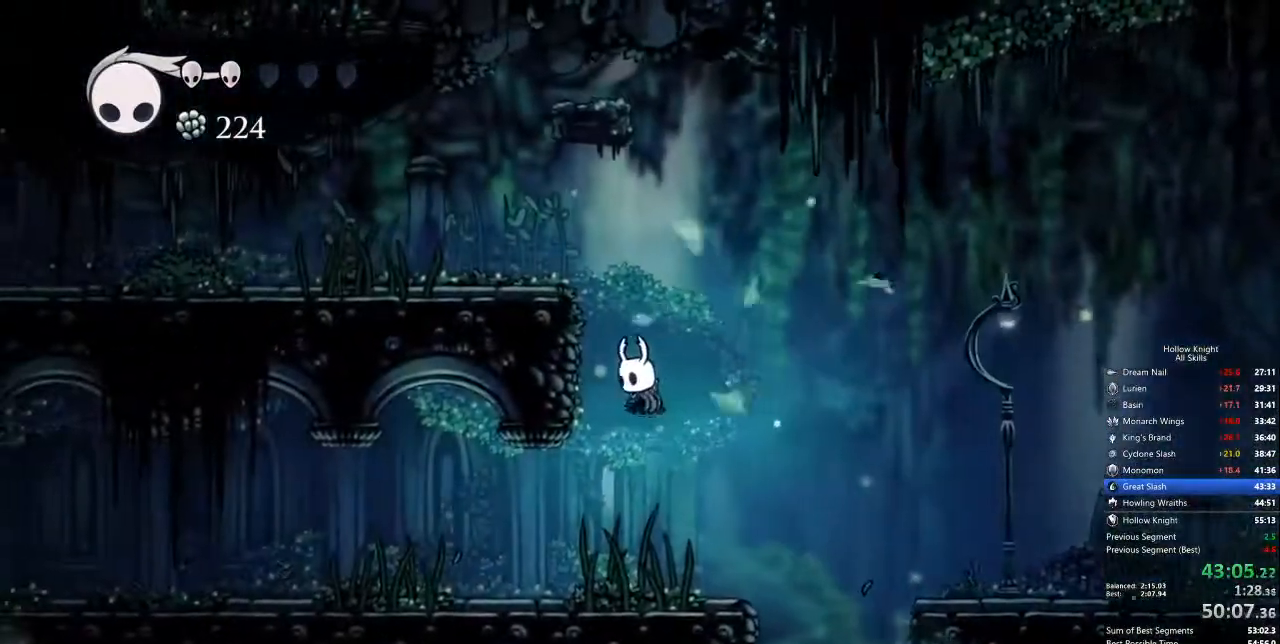
{"keys": ["jump"], "events": [[384, "jump", "down"]]}
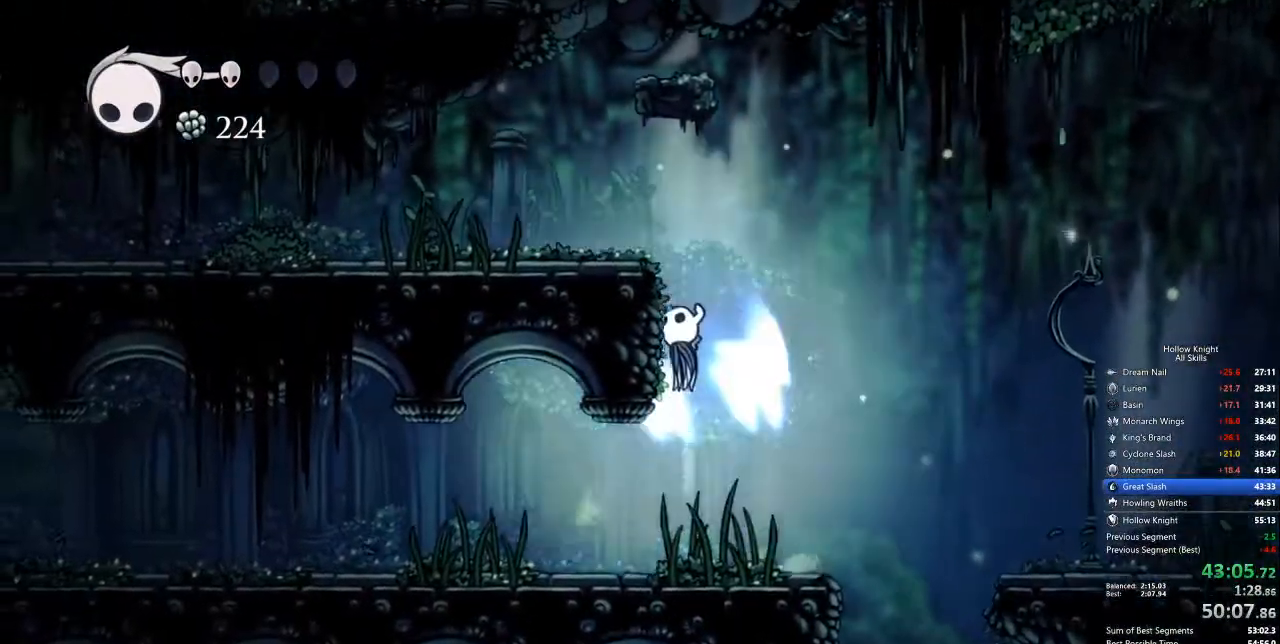
{"keys": ["cdash"], "events": [[217, "left", "down"], [267, "jump", "up"], [301, "left", "up"], [501, "cdash", "down"]]}
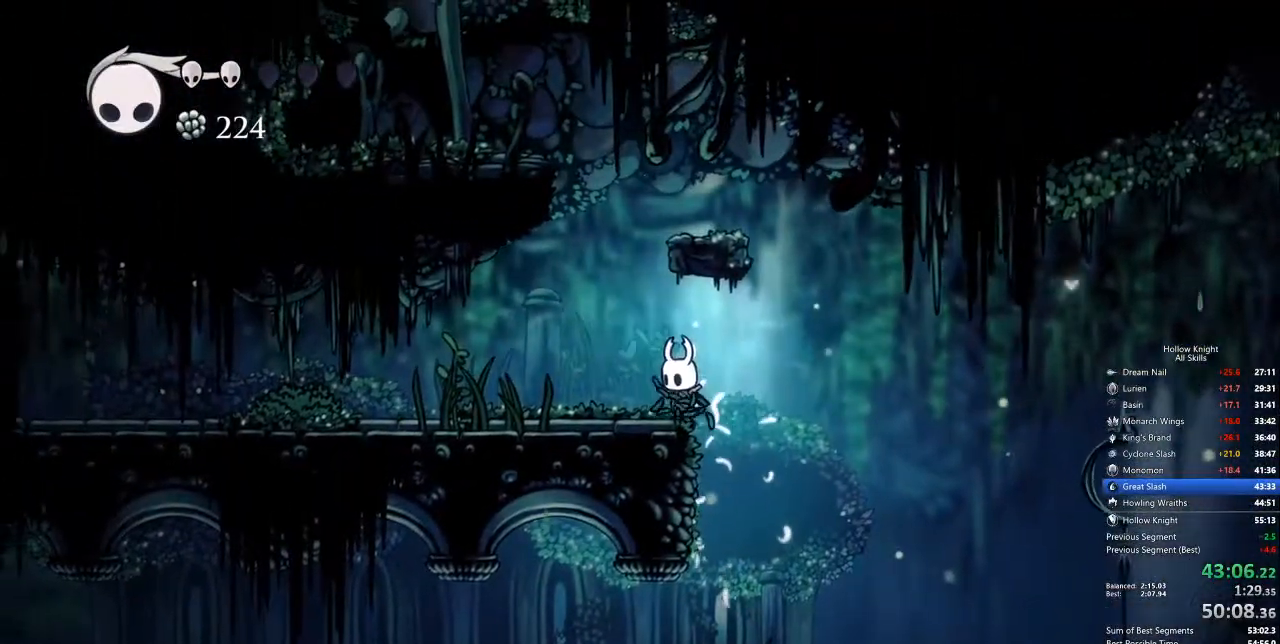
{"keys": ["cdash"], "events": []}
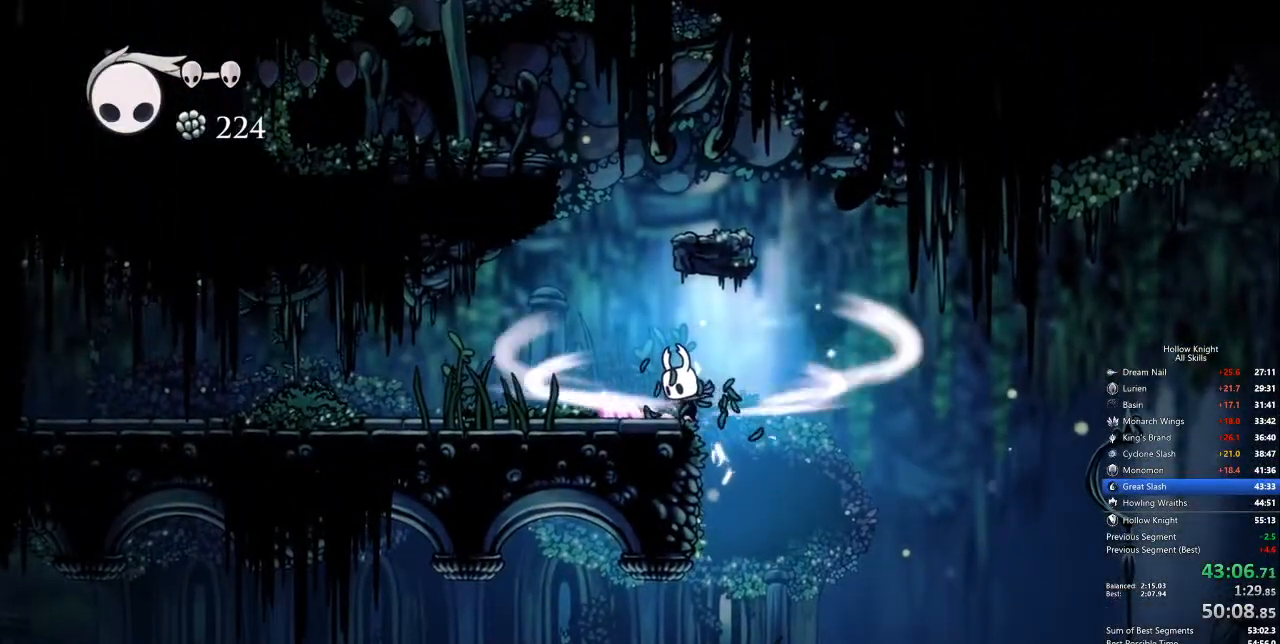
{"keys": [], "events": [[485, "cdash", "up"]]}
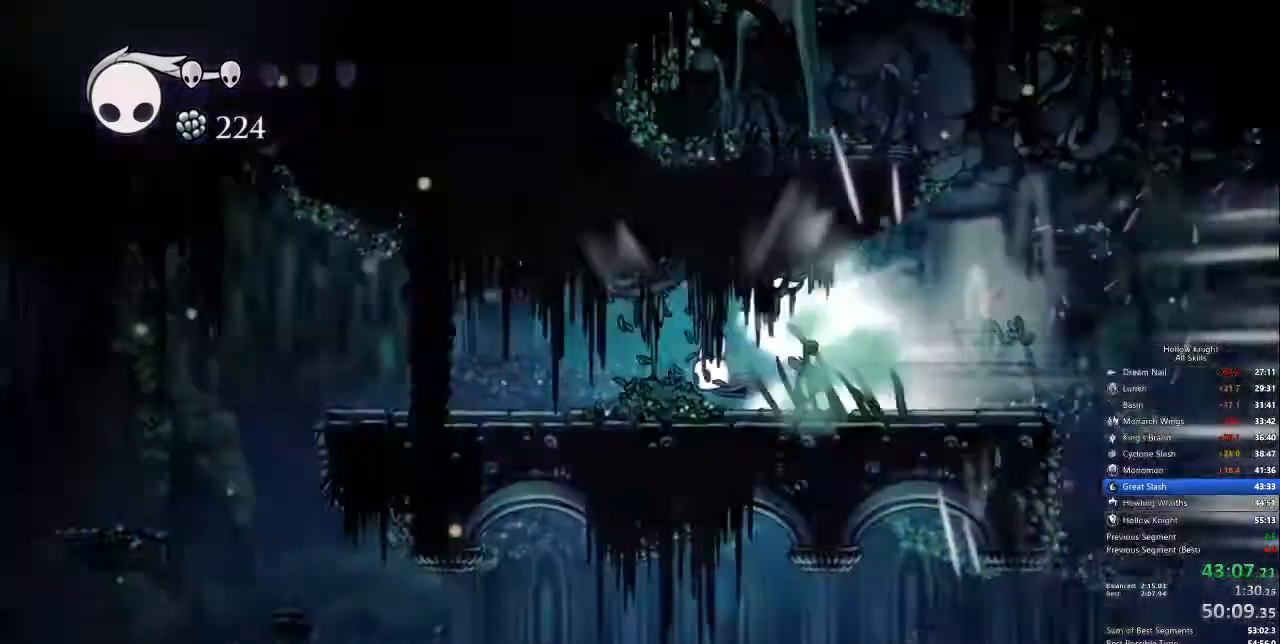
{"keys": [], "events": []}
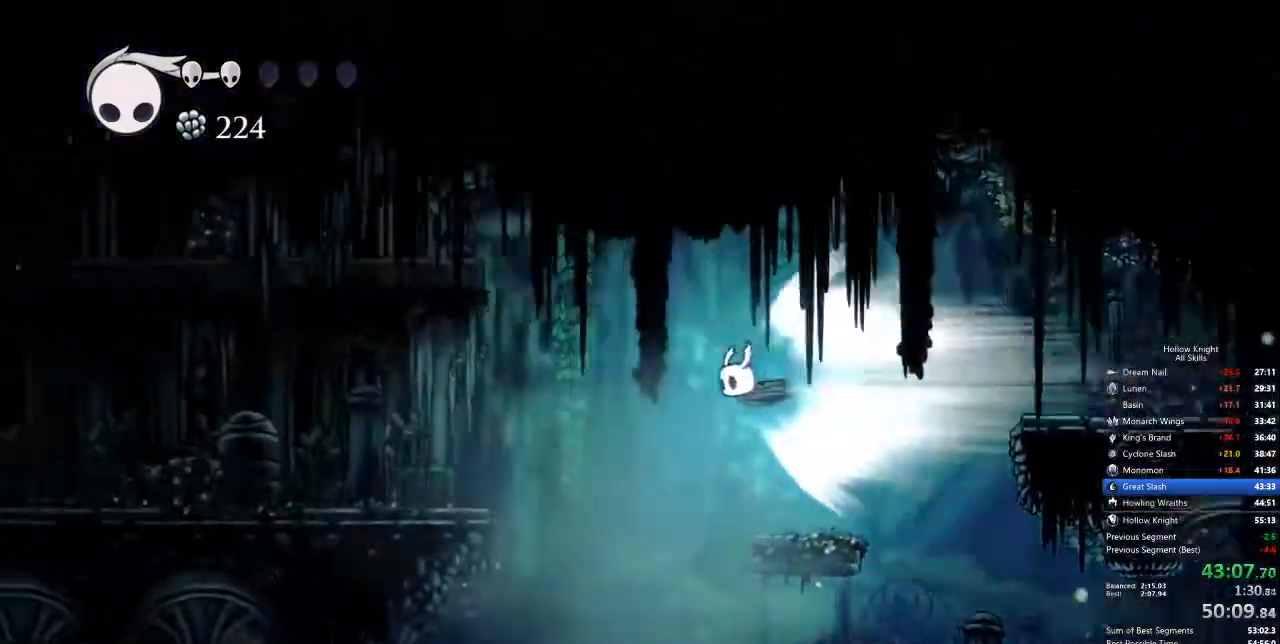
{"keys": [], "events": []}
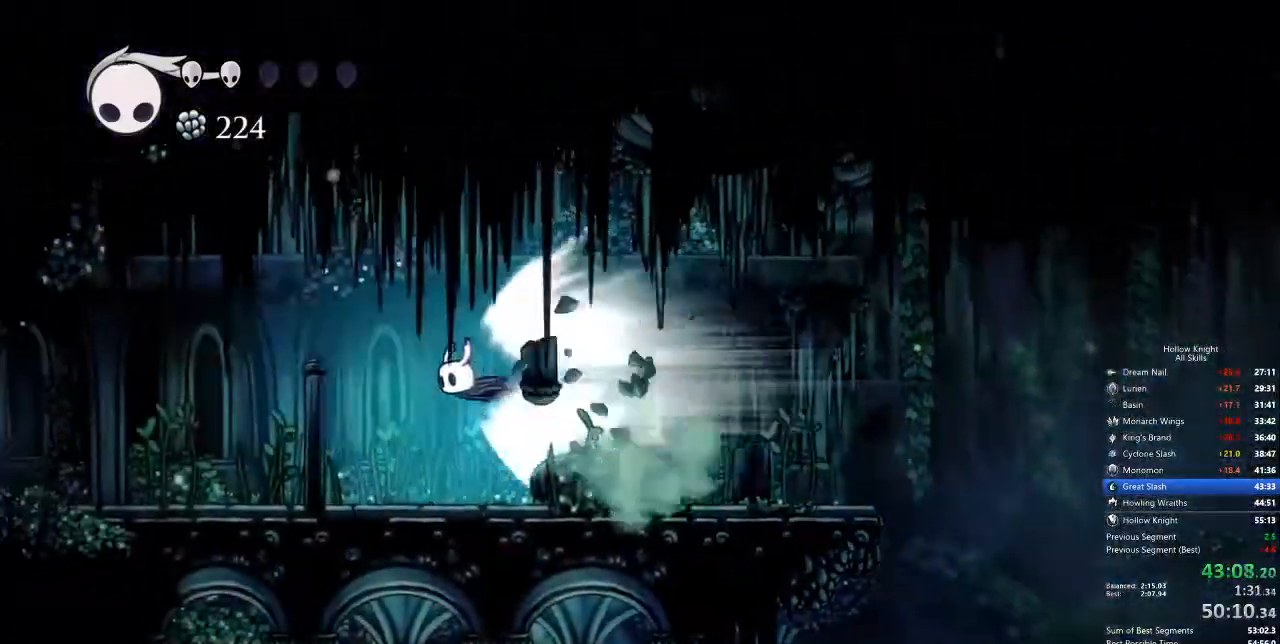
{"keys": [], "events": []}
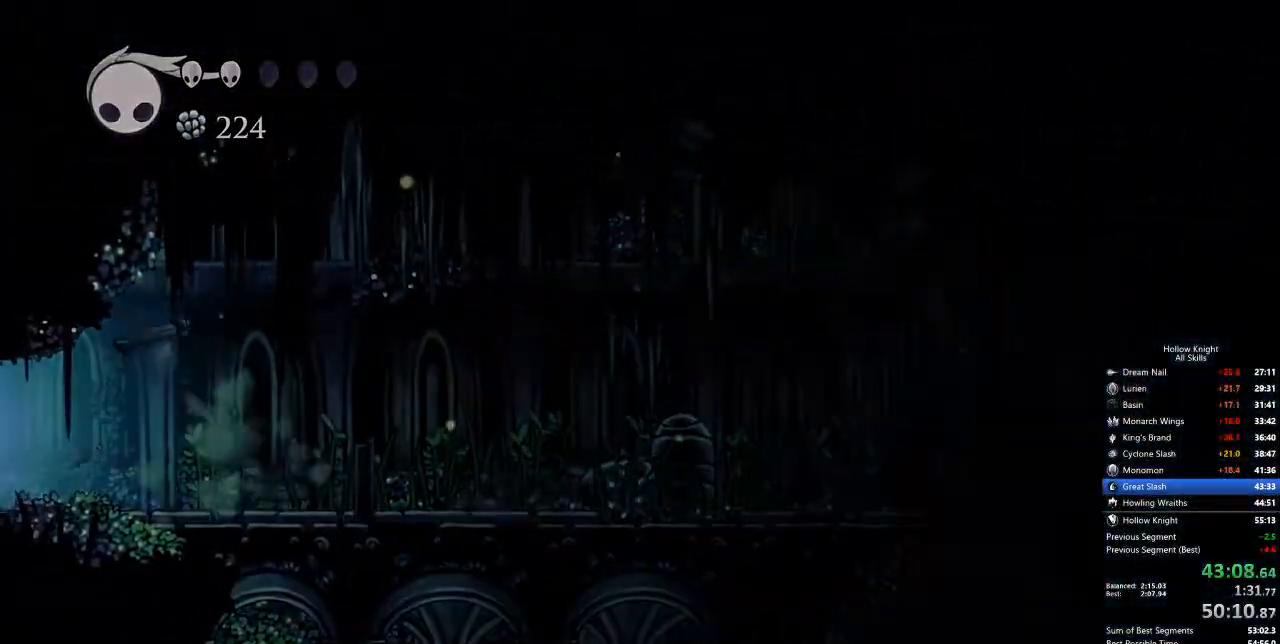
{"keys": [], "events": []}
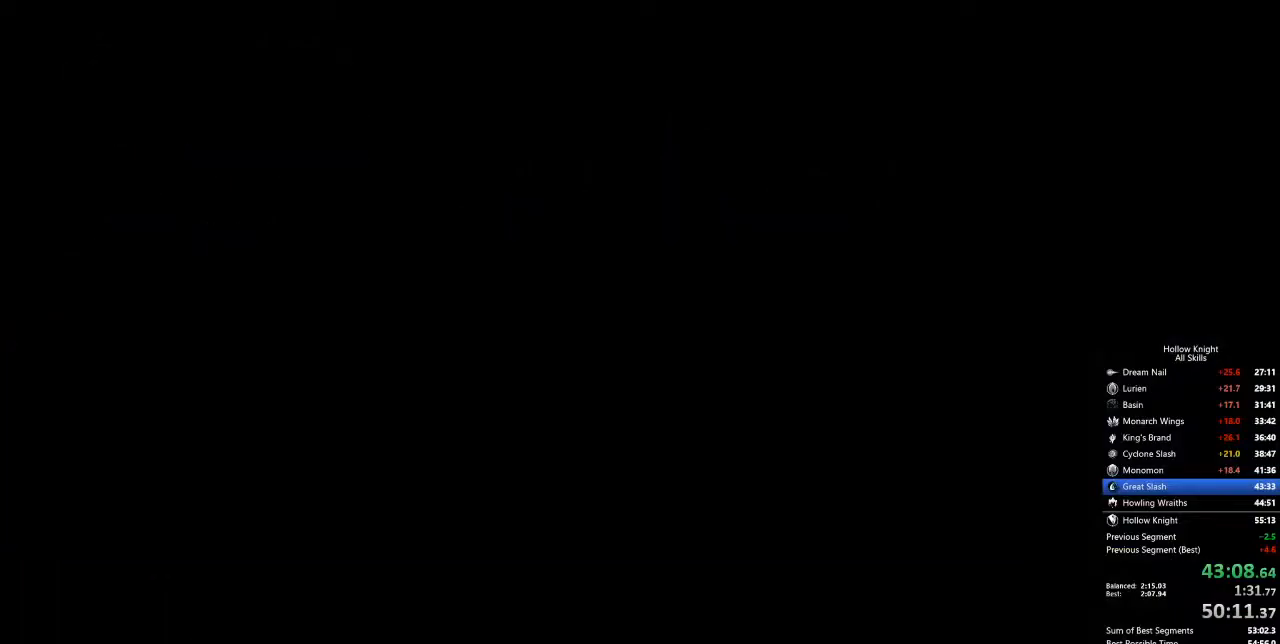
{"keys": [], "events": []}
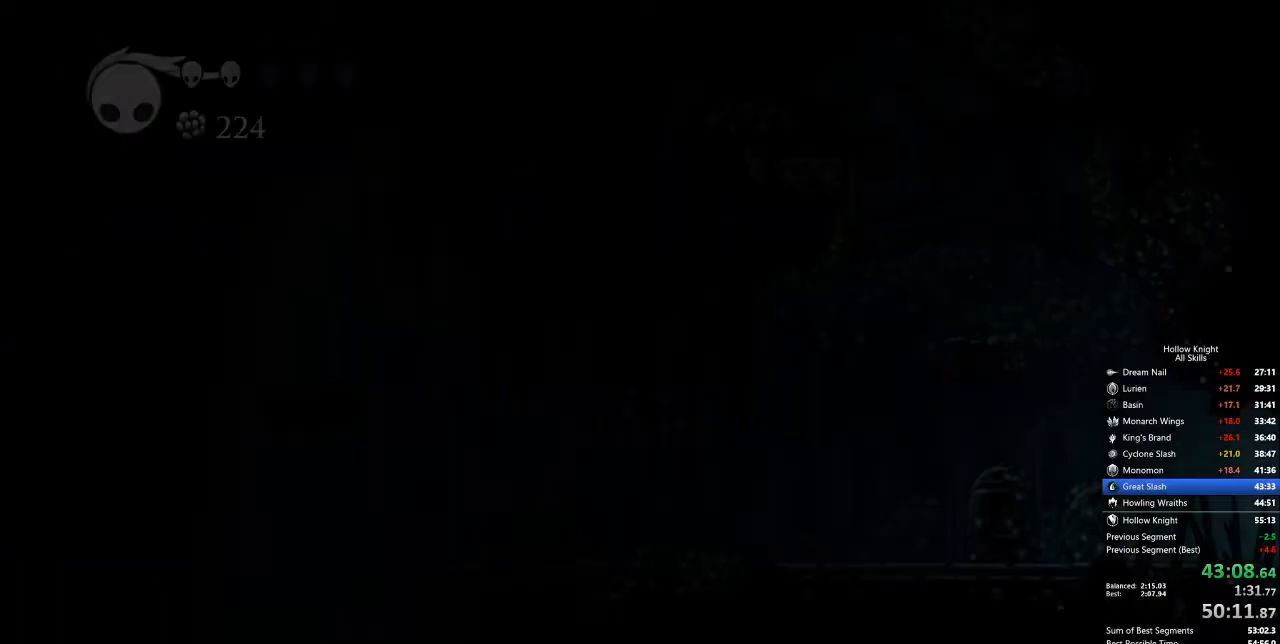
{"keys": [], "events": []}
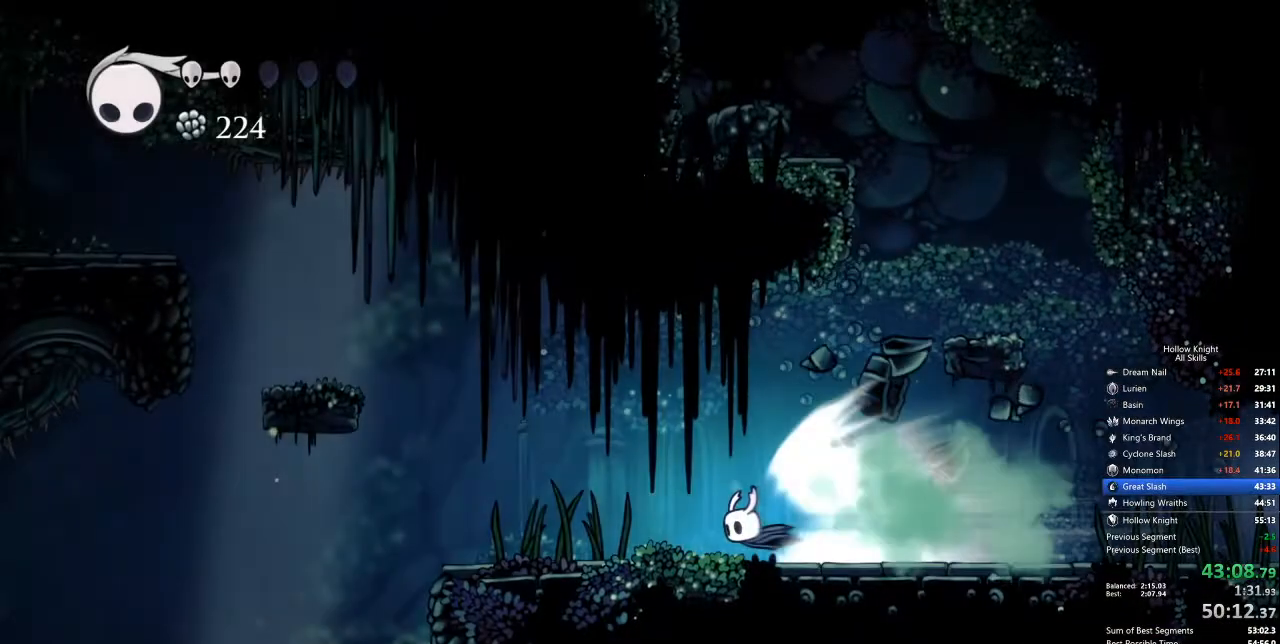
{"keys": [], "events": [[50, "cdash", "down"], [150, "cdash", "up"]]}
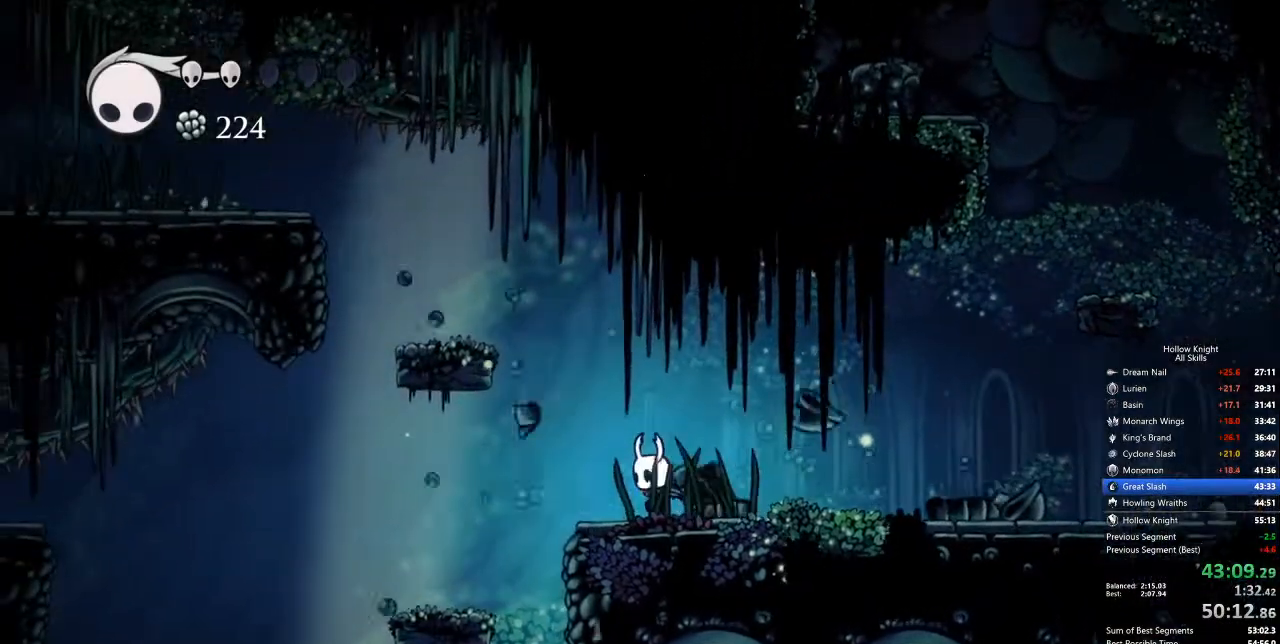
{"keys": ["jump", "left"], "events": [[84, "left", "down"], [184, "jump", "down"], [418, "jump", "up"], [501, "jump", "down"]]}
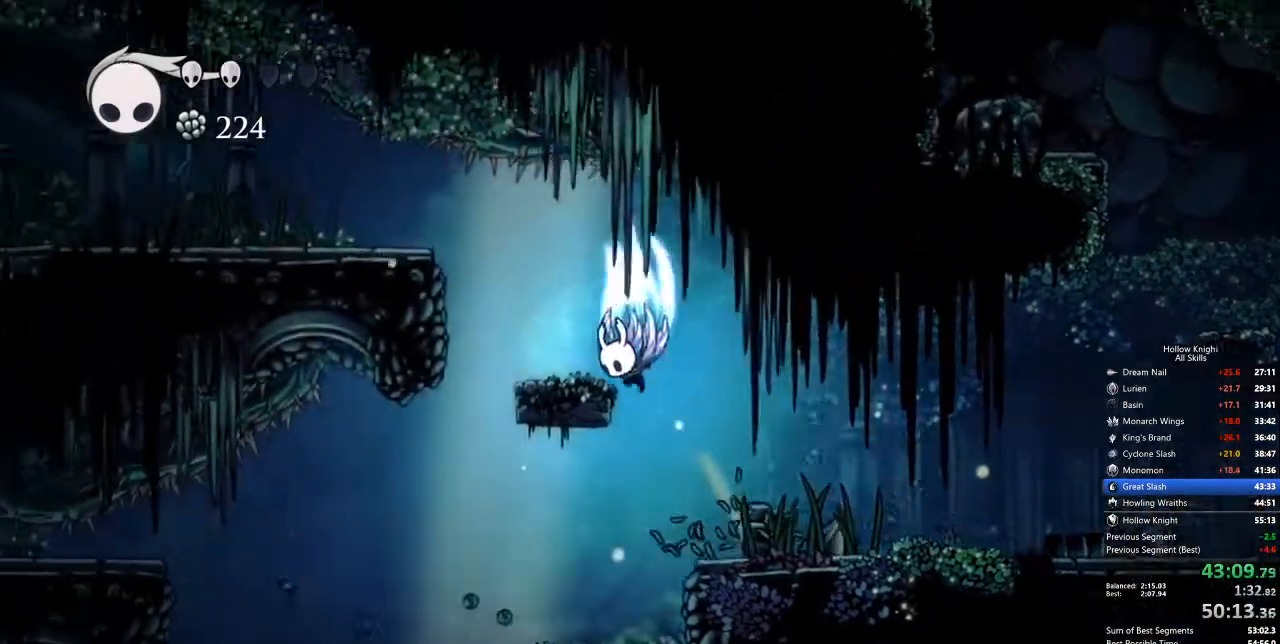
{"keys": ["left"], "events": [[334, "dash", "down"], [334, "jump", "up"], [435, "dash", "up"]]}
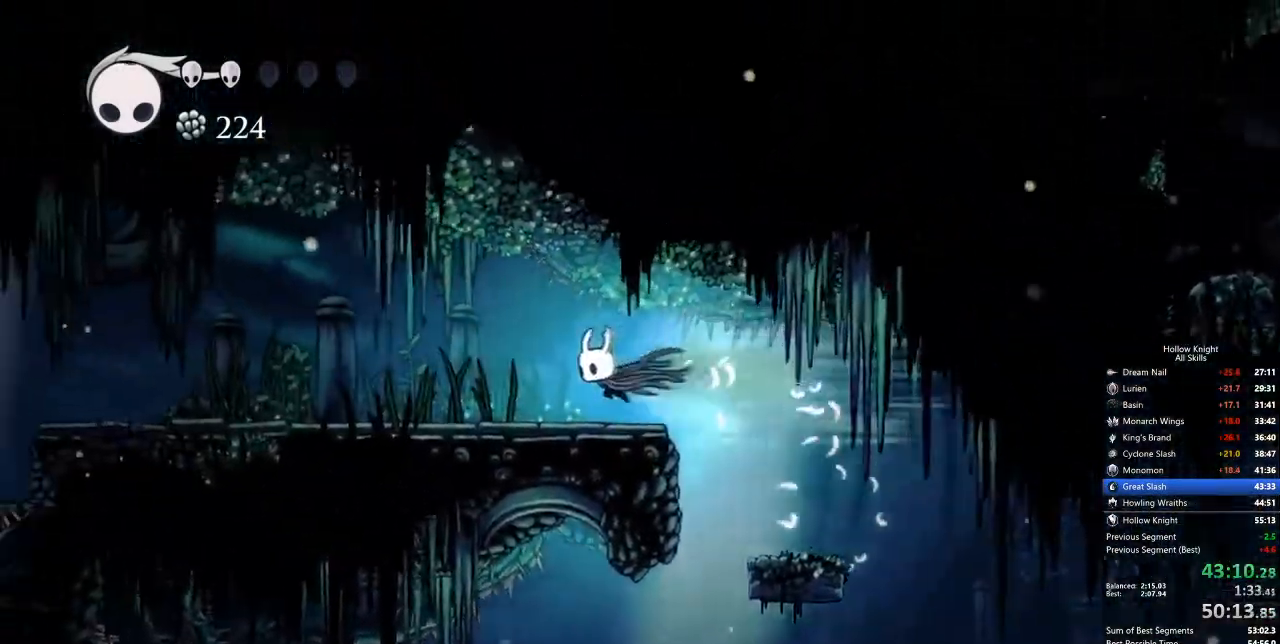
{"keys": ["dash", "left"], "events": [[417, "dash", "down"]]}
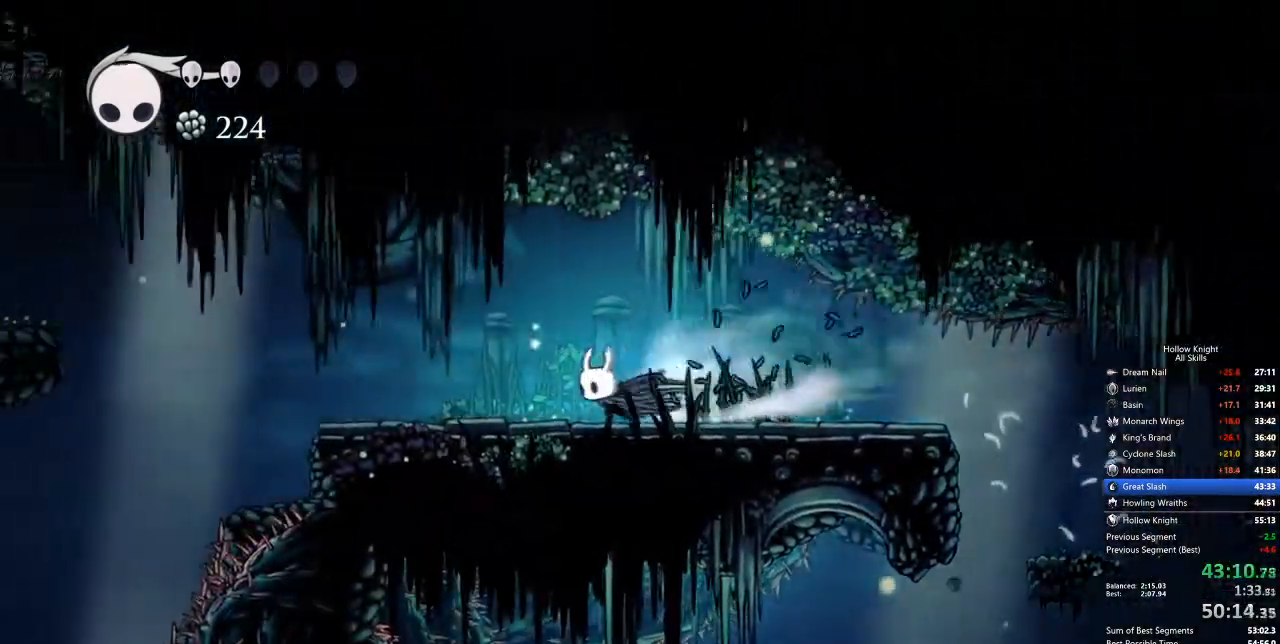
{"keys": ["jump", "left"], "events": [[67, "dash", "up"], [384, "jump", "down"]]}
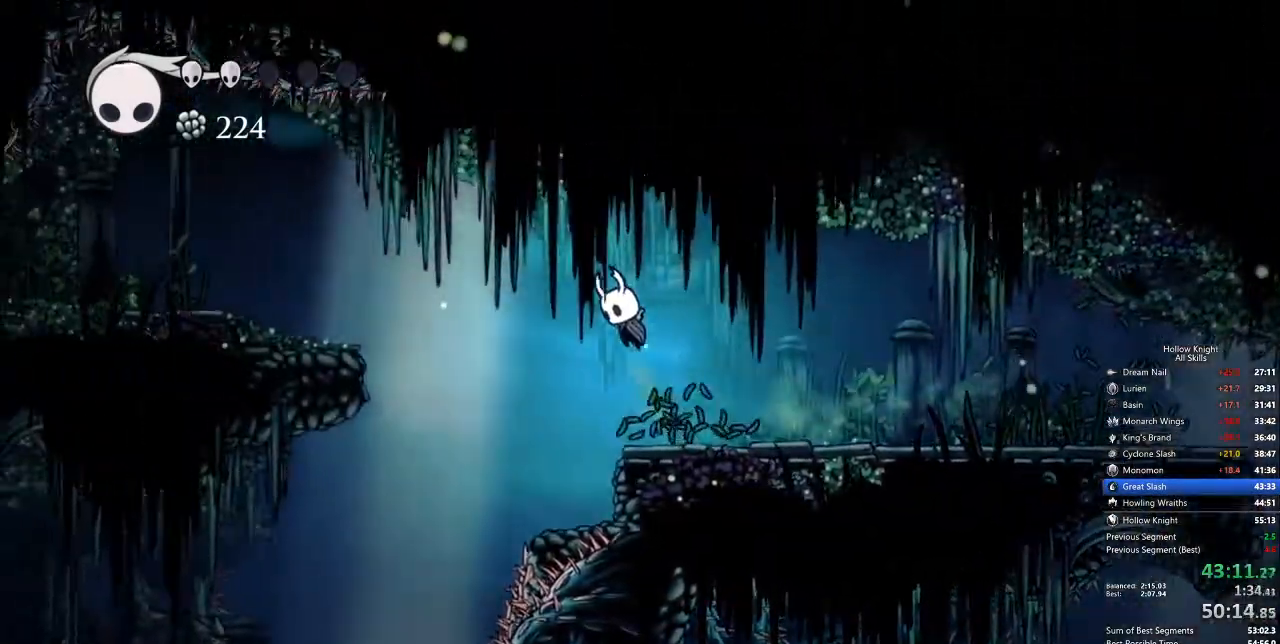
{"keys": ["dash", "left"], "events": [[67, "jump", "up"], [217, "jump", "down"], [401, "dash", "down"], [451, "jump", "up"]]}
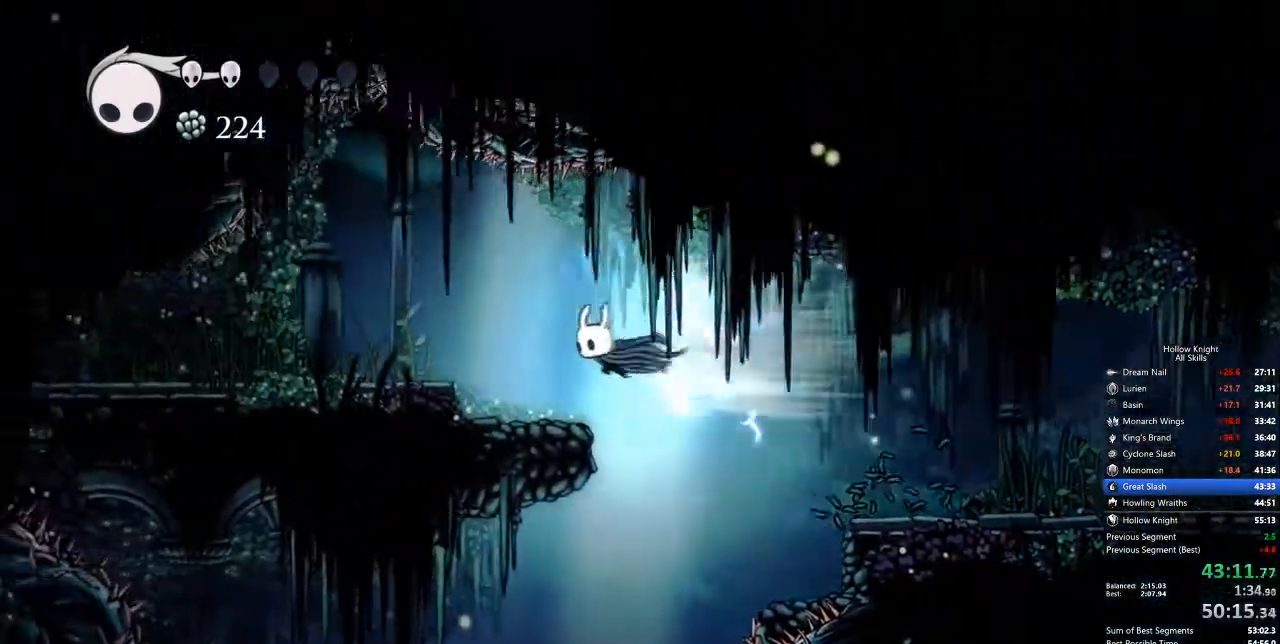
{"keys": ["left"], "events": [[150, "dash", "up"], [384, "jump", "down"], [468, "jump", "up"]]}
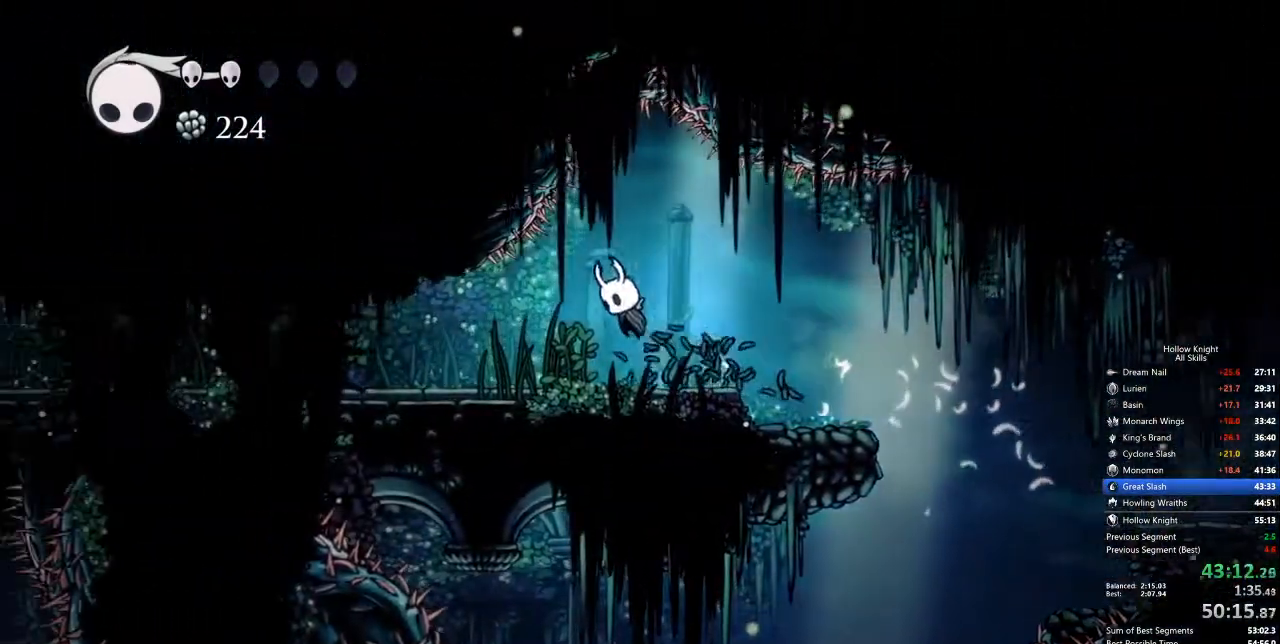
{"keys": ["left"], "events": [[251, "dash", "down"], [384, "dash", "up"]]}
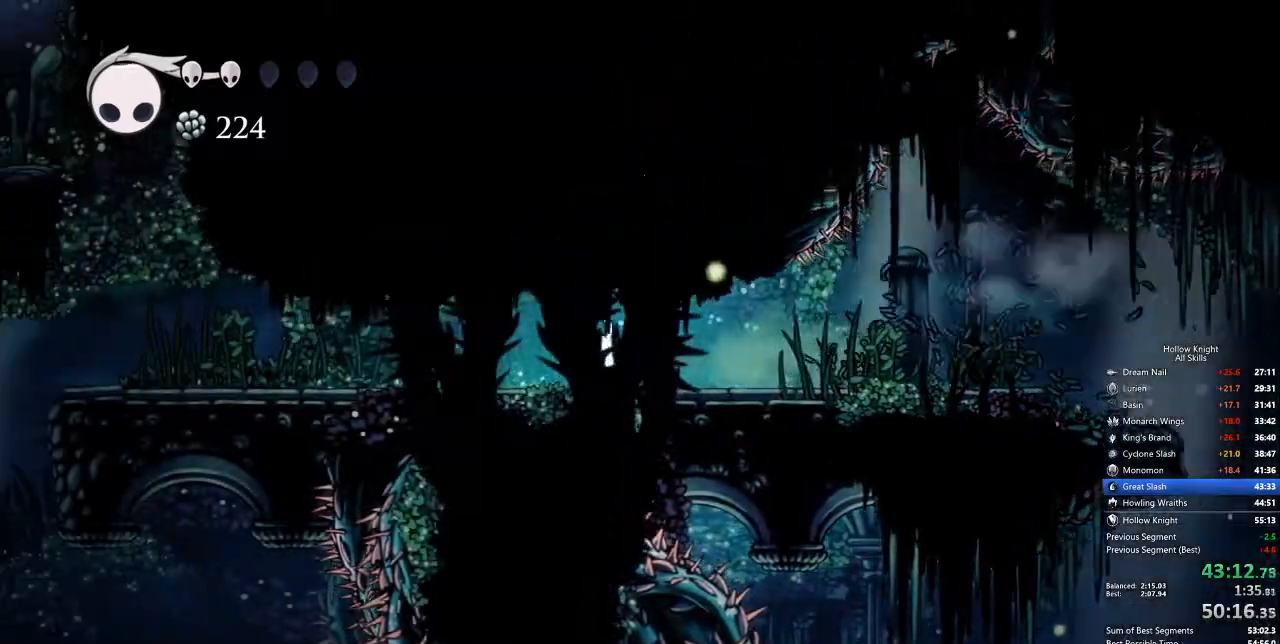
{"keys": ["dash", "left"], "events": [[451, "dash", "down"]]}
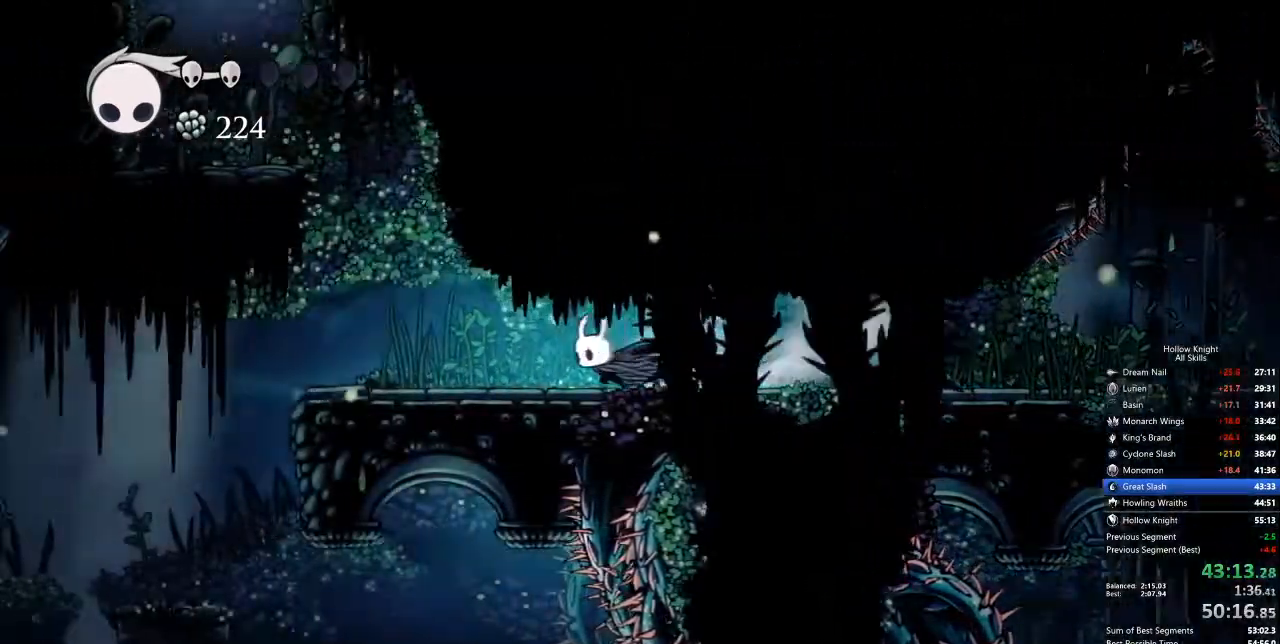
{"keys": ["left"], "events": [[51, "dash", "up"]]}